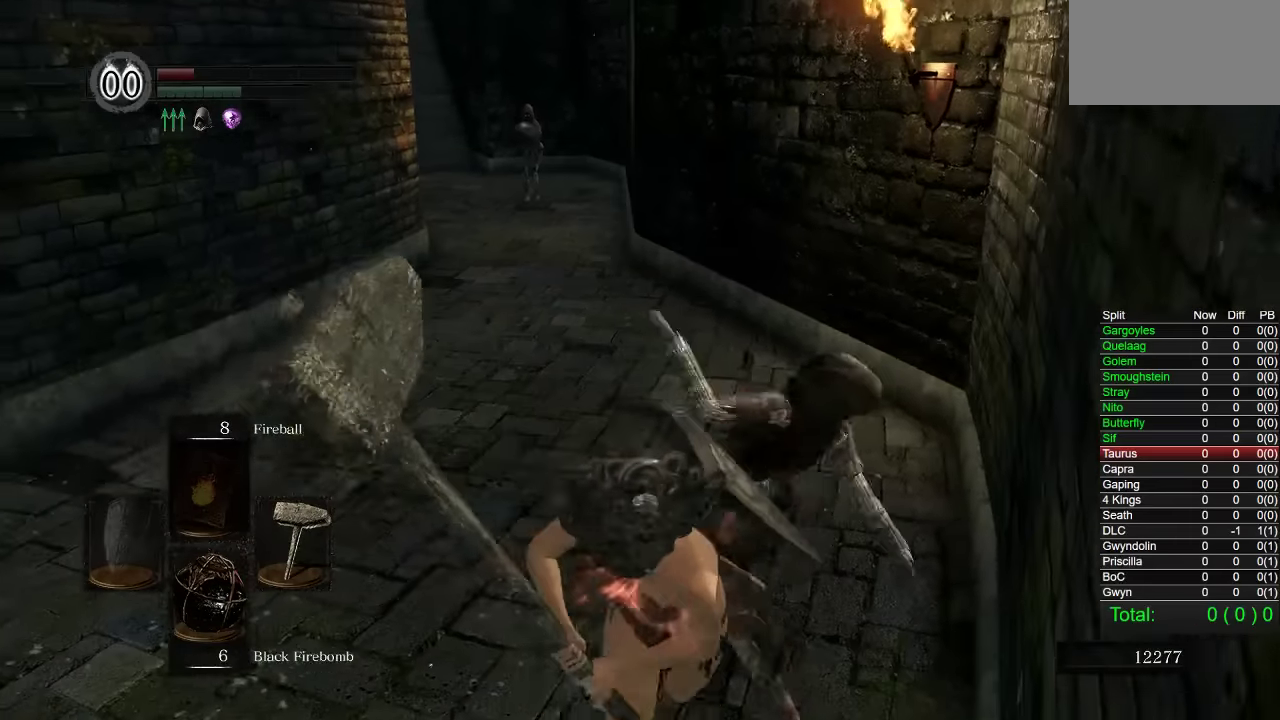
Gameplay with a controller (PlayStation layout); each line is a JSON object with the inputs held at the frame after it. "events" lists button and stick changes between this image and that frame as [ms after this image, input, new state], when the widget could be followed in between.
{"buttons": ["CIRCLE"], "left_stick": "down", "right_stick": "center"}
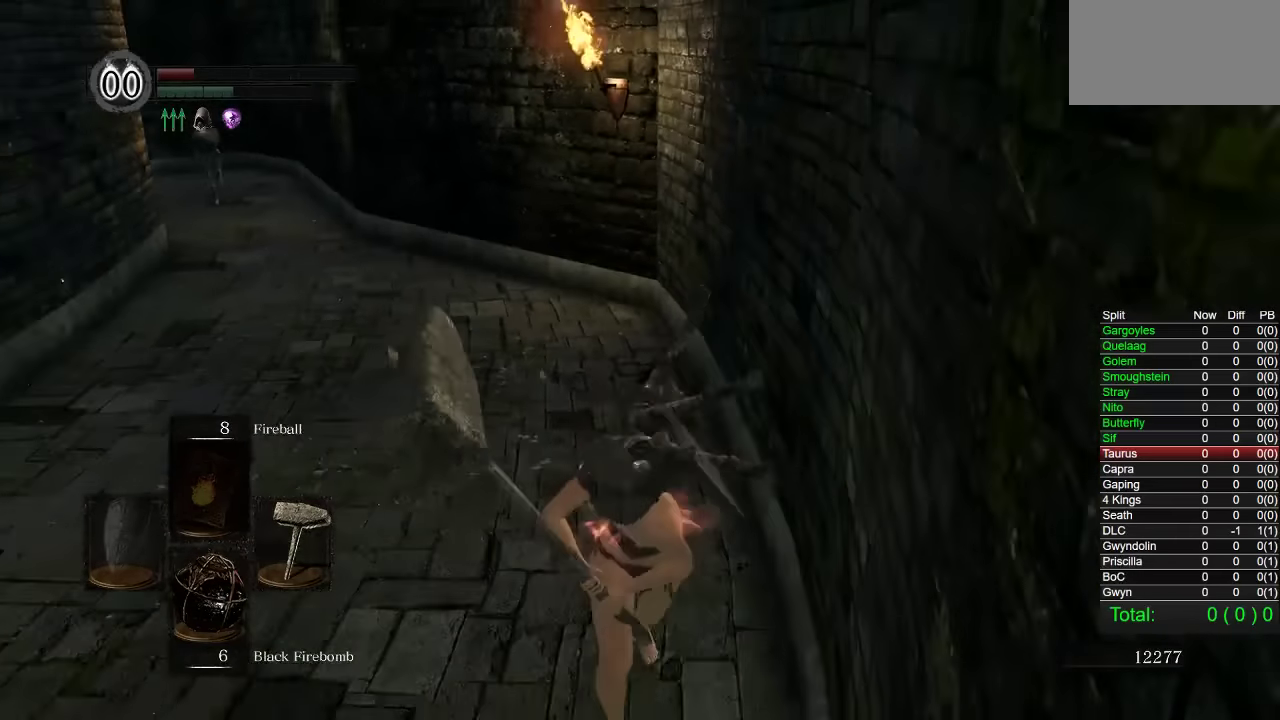
{"buttons": ["CIRCLE"], "left_stick": "down-right", "right_stick": "right", "events": [[167, "right_stick", "right"], [417, "left_stick", "down-right"]]}
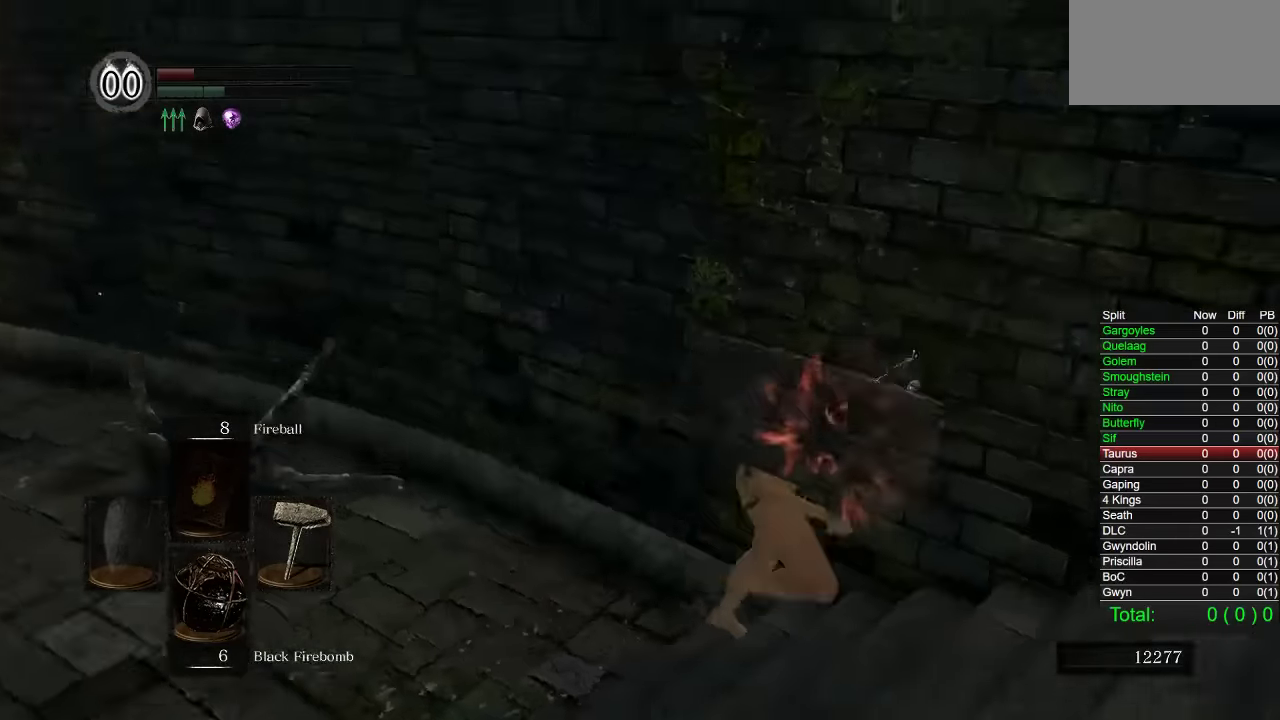
{"buttons": ["CIRCLE"], "left_stick": "up-right", "right_stick": "center", "events": [[117, "left_stick", "up-right"], [333, "right_stick", "down-right"], [467, "right_stick", "center"]]}
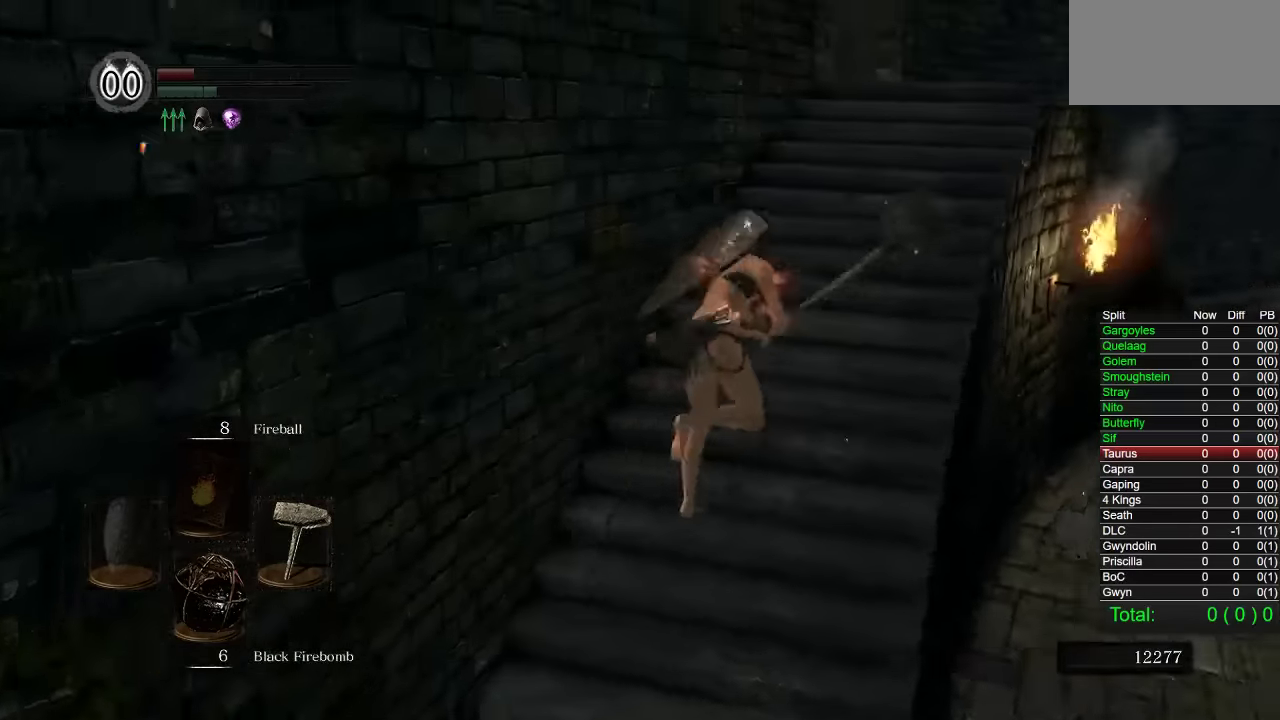
{"buttons": ["CIRCLE"], "left_stick": "up", "right_stick": "center"}
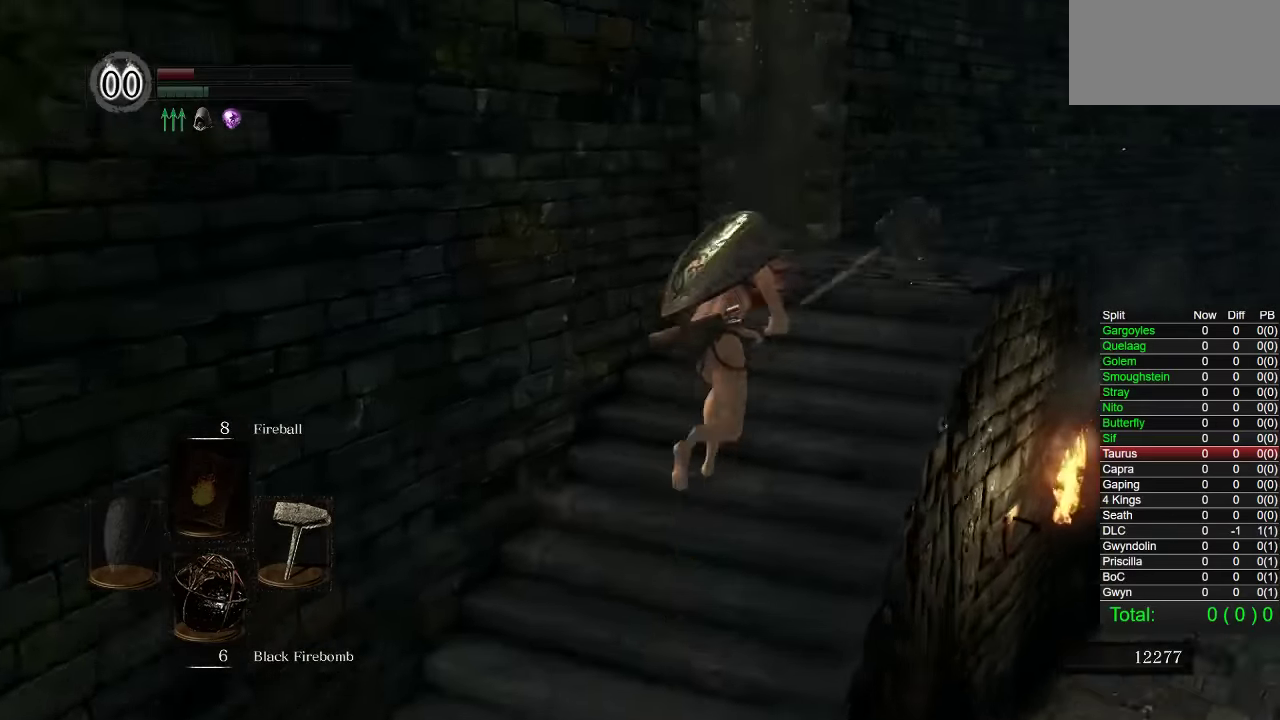
{"buttons": ["CIRCLE"], "left_stick": "up-right", "right_stick": "left"}
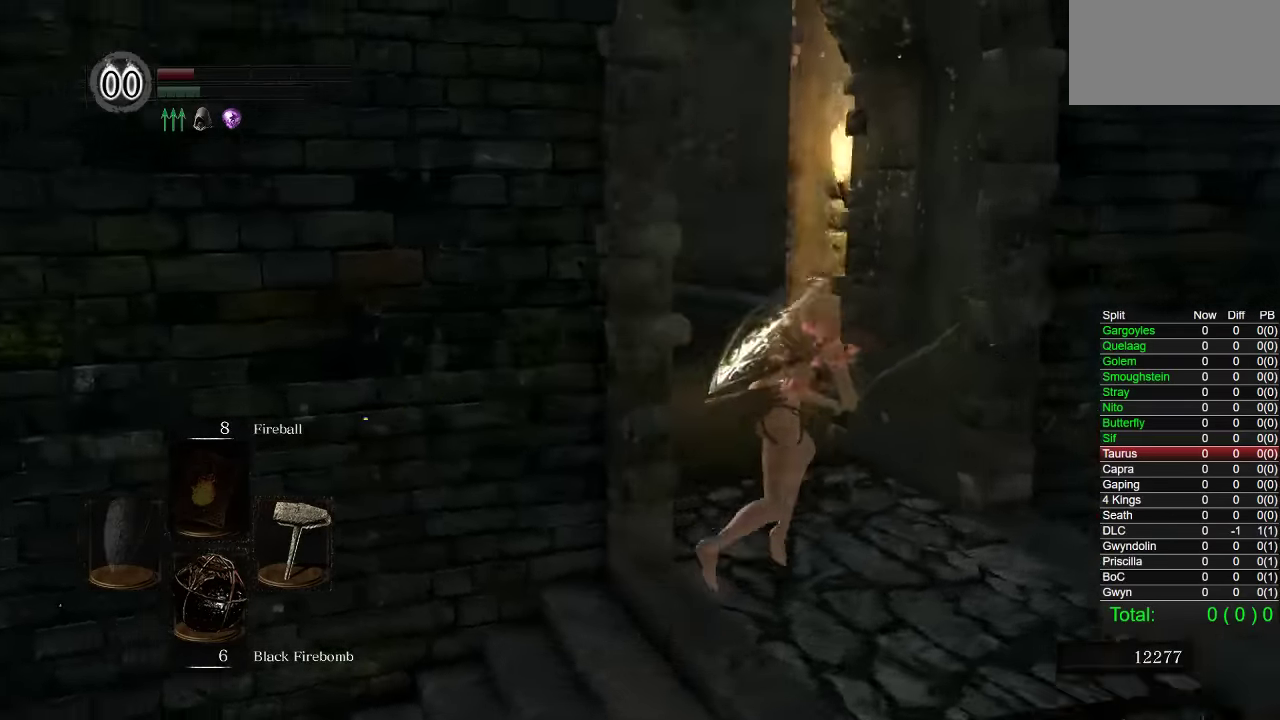
{"buttons": ["CIRCLE"], "left_stick": "up", "right_stick": "down-left", "events": [[67, "left_stick", "up"], [300, "right_stick", "center"], [450, "right_stick", "down-left"]]}
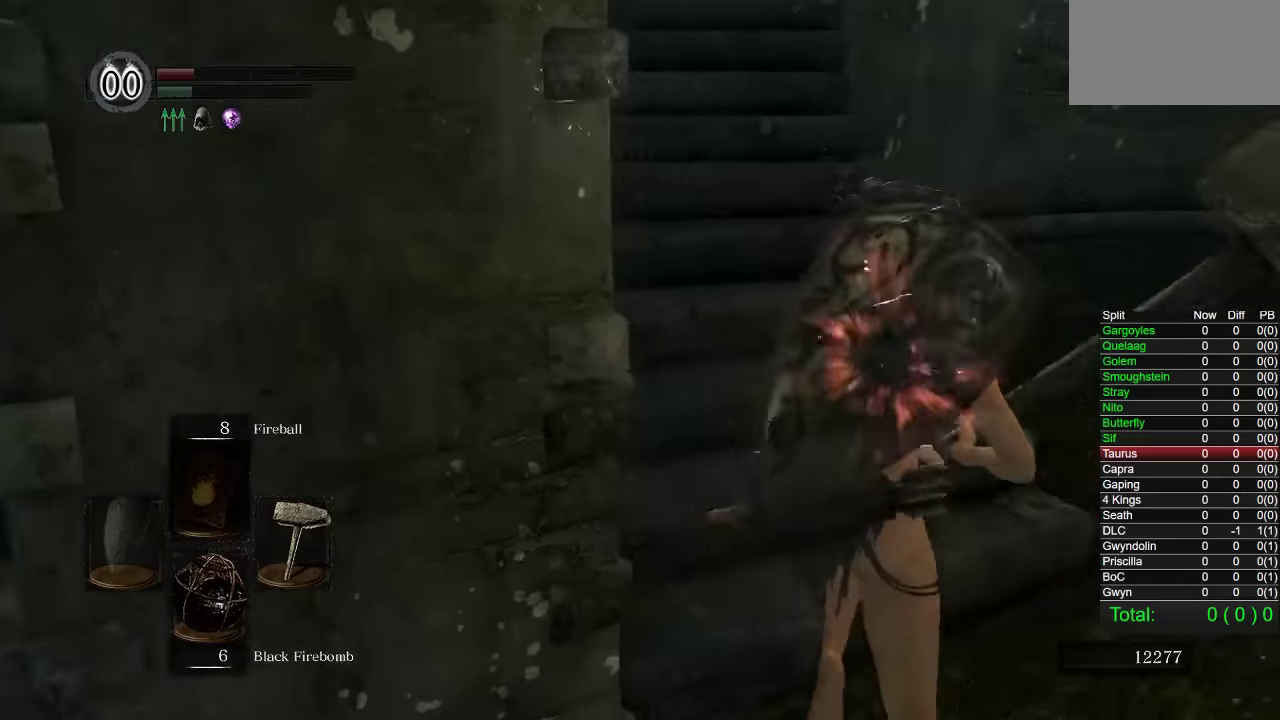
{"buttons": ["CIRCLE"], "left_stick": "up", "right_stick": "down-right", "events": [[117, "right_stick", "center"], [383, "right_stick", "down-right"]]}
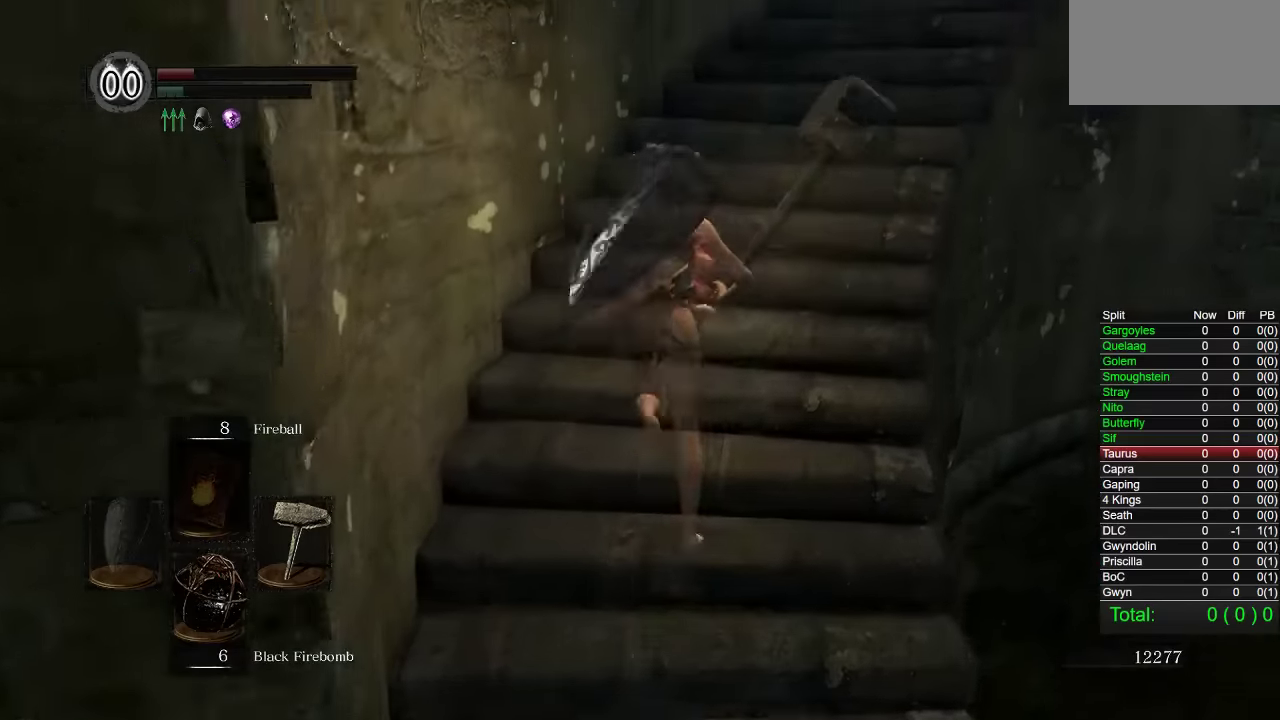
{"buttons": ["CIRCLE"], "left_stick": "up", "right_stick": "center", "events": [[467, "right_stick", "center"]]}
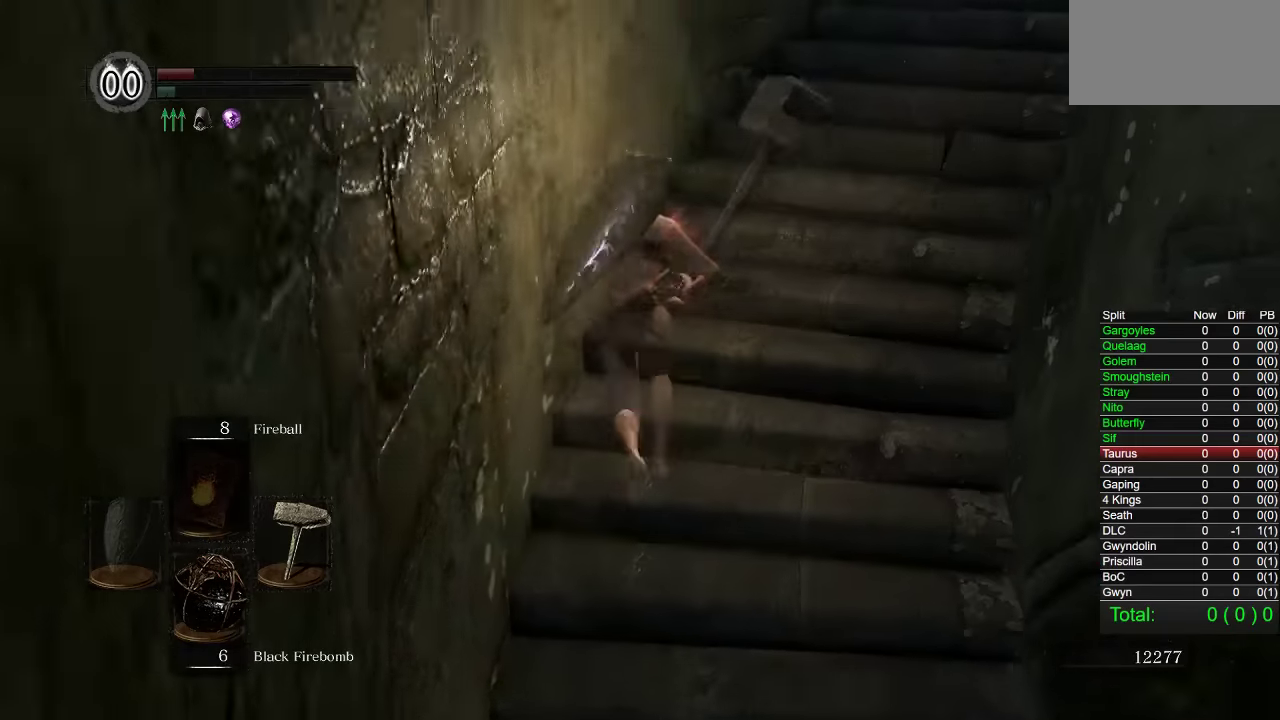
{"buttons": [], "left_stick": "up", "right_stick": "center", "events": [[133, "right_stick", "down-right"], [267, "right_stick", "center"], [433, "CIRCLE", "up"]]}
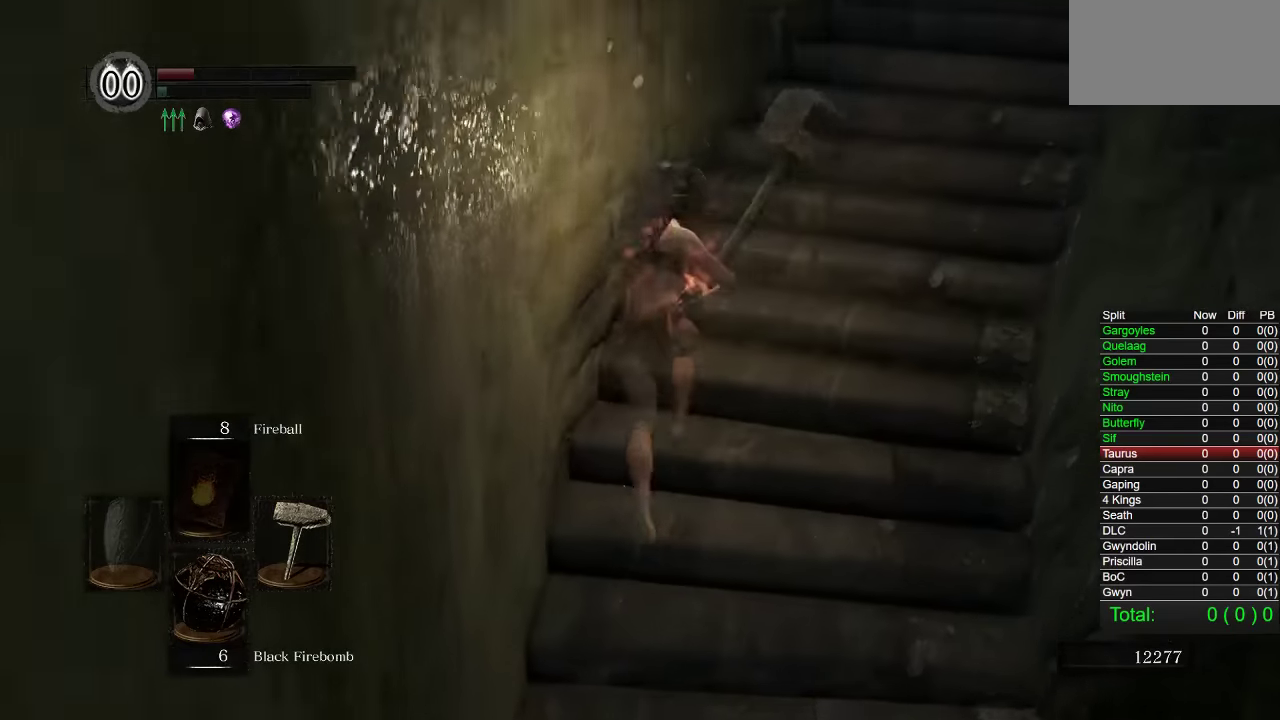
{"buttons": ["CIRCLE"], "left_stick": "up", "right_stick": "center", "events": [[33, "right_stick", "down-right"], [117, "right_stick", "center"], [200, "CIRCLE", "down"]]}
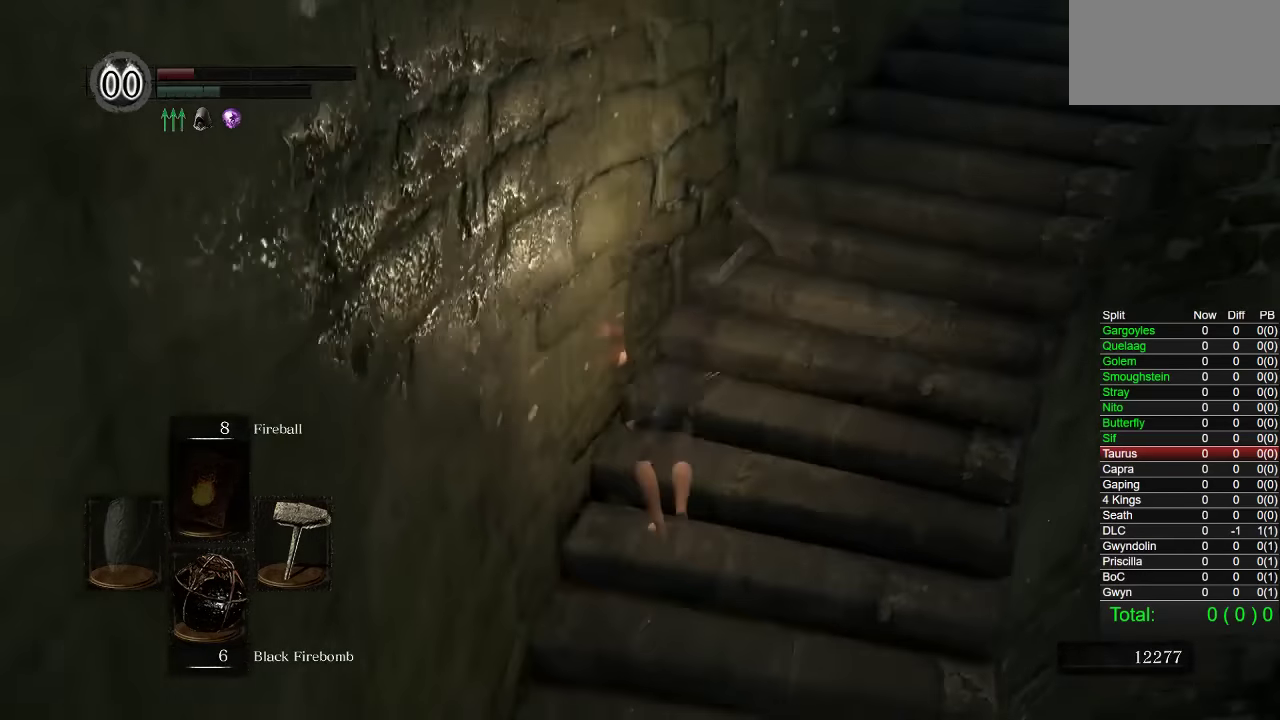
{"buttons": ["CIRCLE"], "left_stick": "up", "right_stick": "down-right", "events": [[83, "right_stick", "down-right"]]}
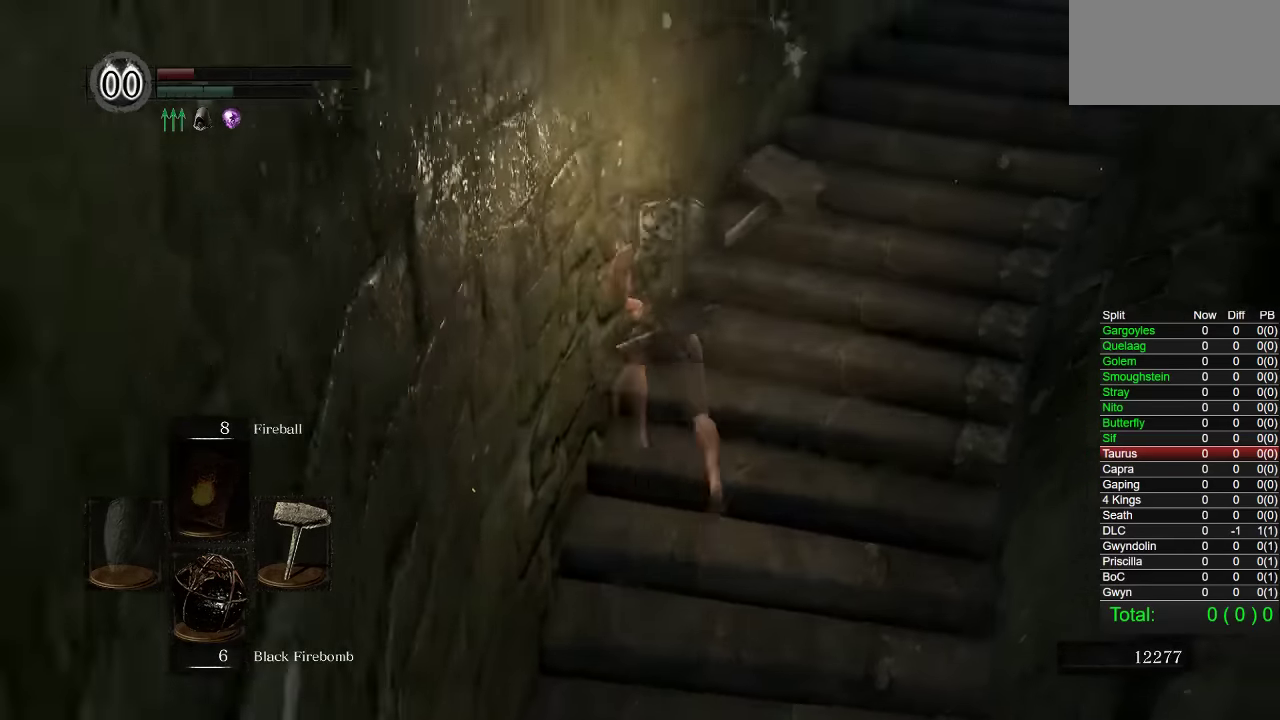
{"buttons": ["CIRCLE"], "left_stick": "up", "right_stick": "down-right"}
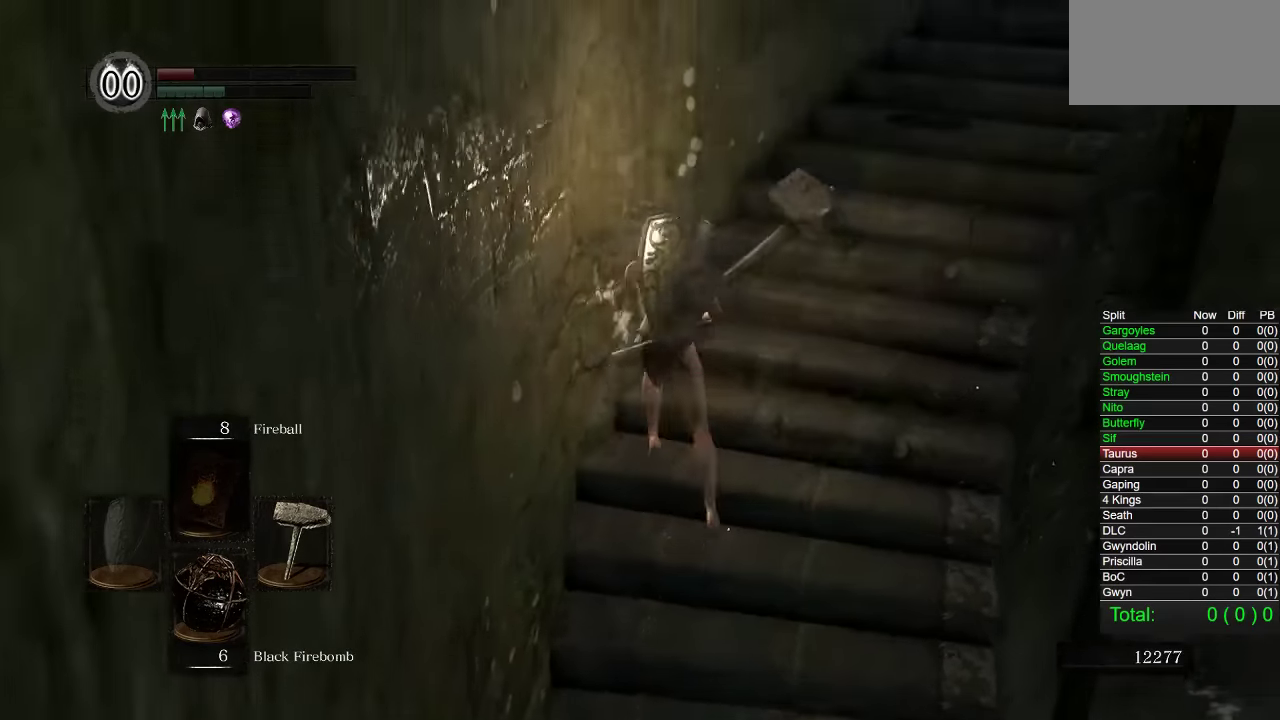
{"buttons": ["CIRCLE"], "left_stick": "up", "right_stick": "down-right", "events": [[300, "right_stick", "center"], [483, "right_stick", "down-right"]]}
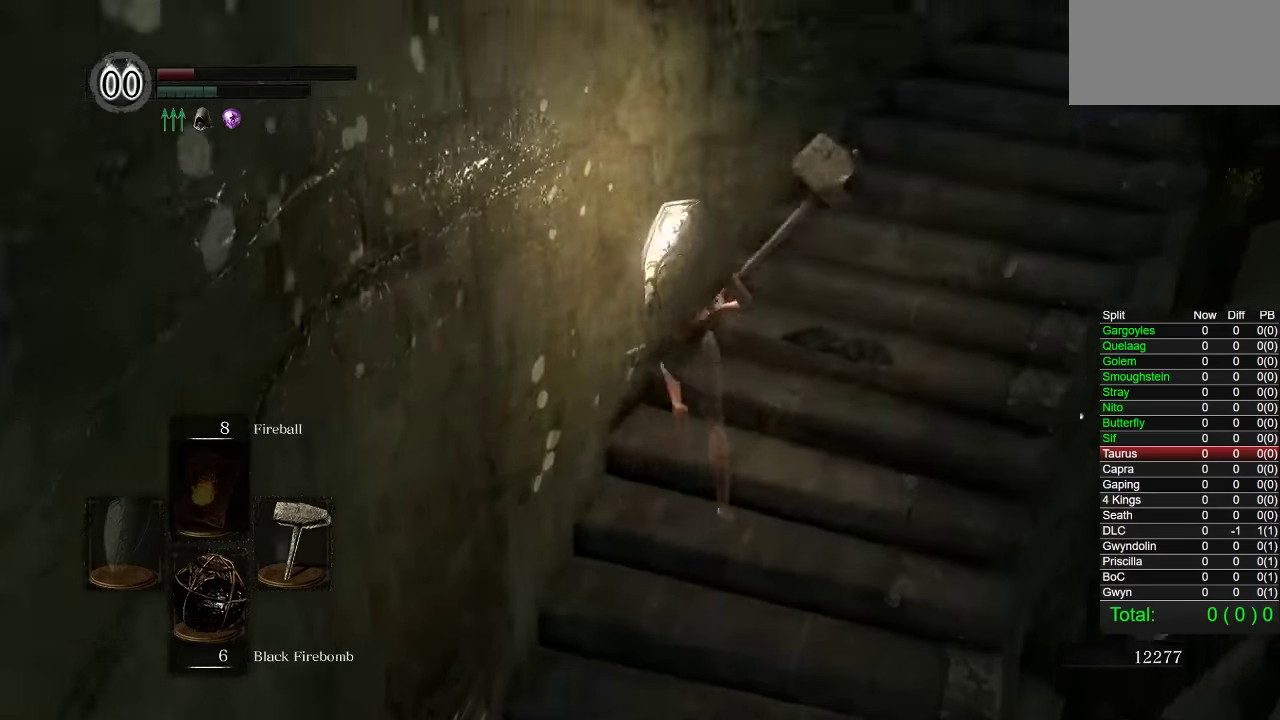
{"buttons": ["CIRCLE"], "left_stick": "up", "right_stick": "center", "events": [[433, "right_stick", "center"]]}
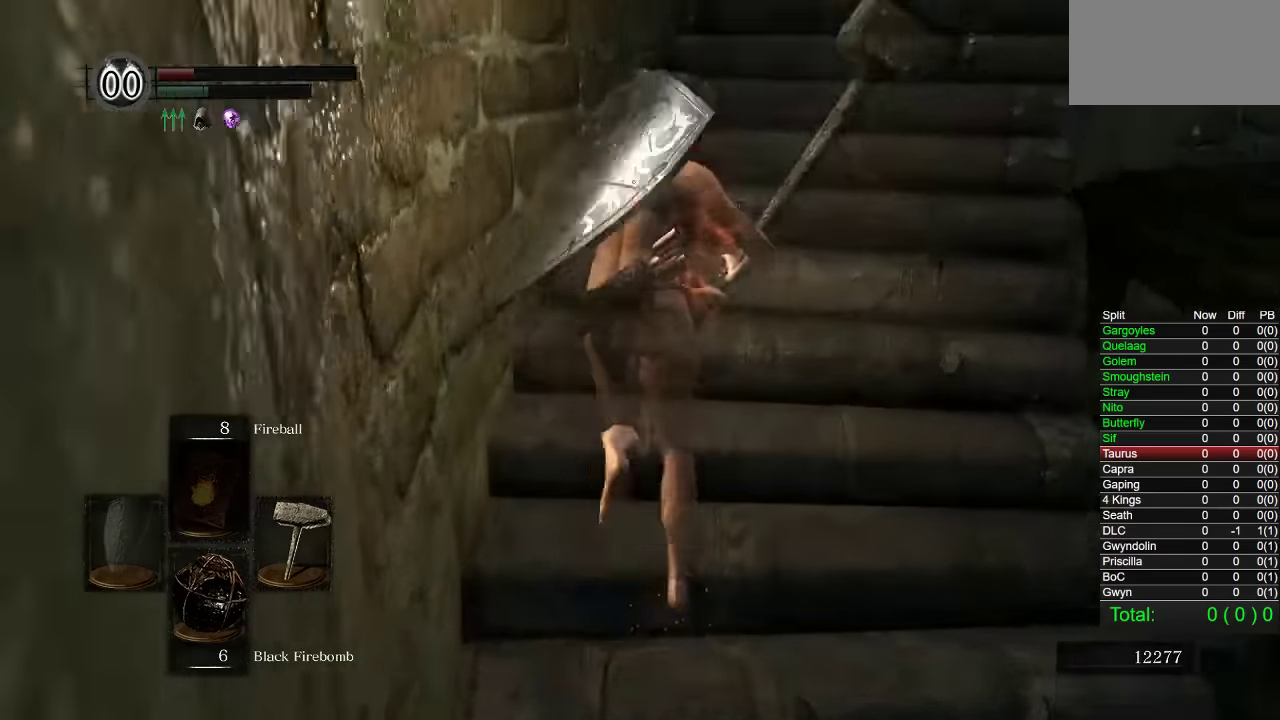
{"buttons": ["CIRCLE"], "left_stick": "up", "right_stick": "center", "events": [[167, "right_stick", "down-right"], [300, "right_stick", "center"]]}
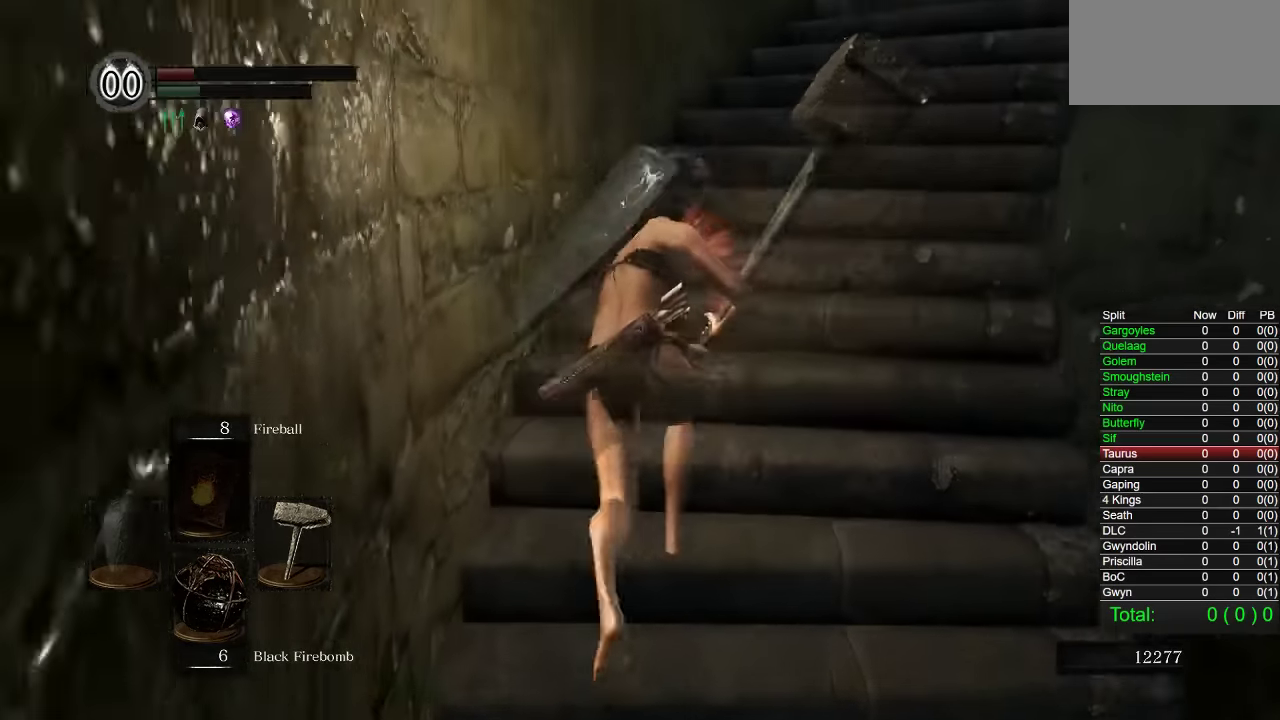
{"buttons": ["CIRCLE"], "left_stick": "up", "right_stick": "center", "events": [[50, "right_stick", "down-right"], [200, "right_stick", "center"]]}
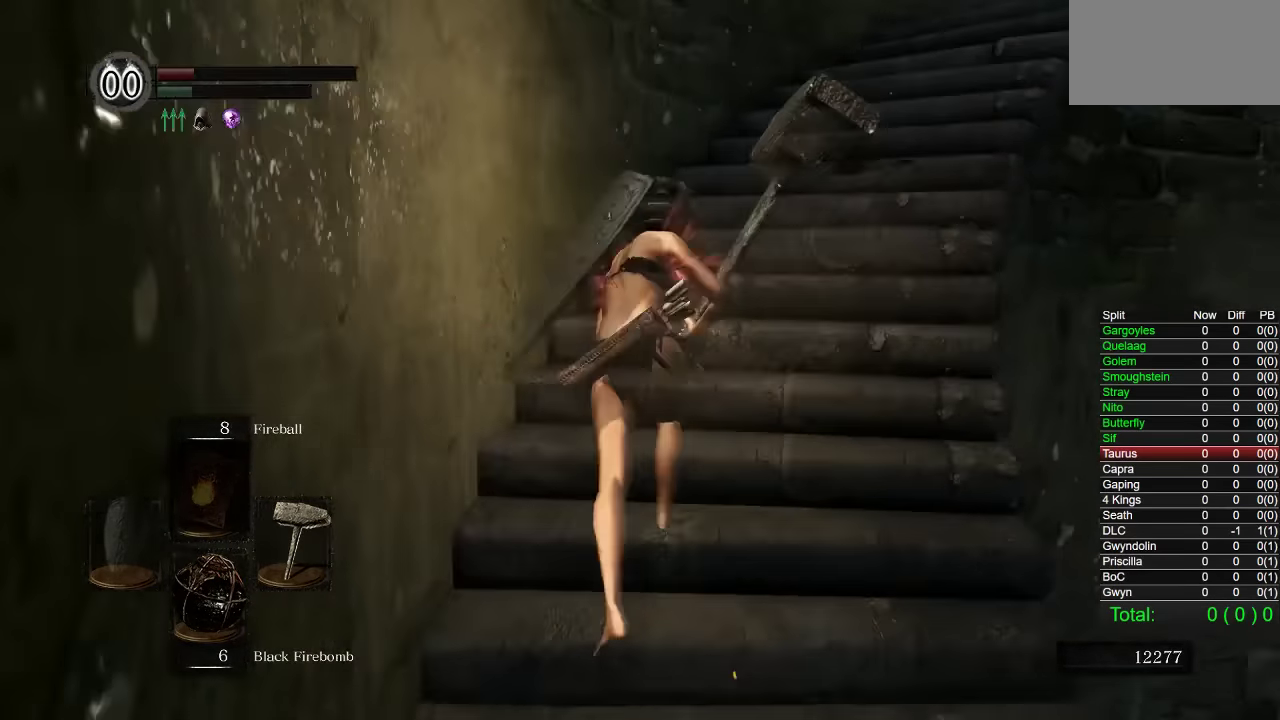
{"buttons": ["CIRCLE"], "left_stick": "up", "right_stick": "center", "events": [[67, "right_stick", "down-right"], [200, "right_stick", "center"], [317, "right_stick", "down-right"], [433, "right_stick", "center"]]}
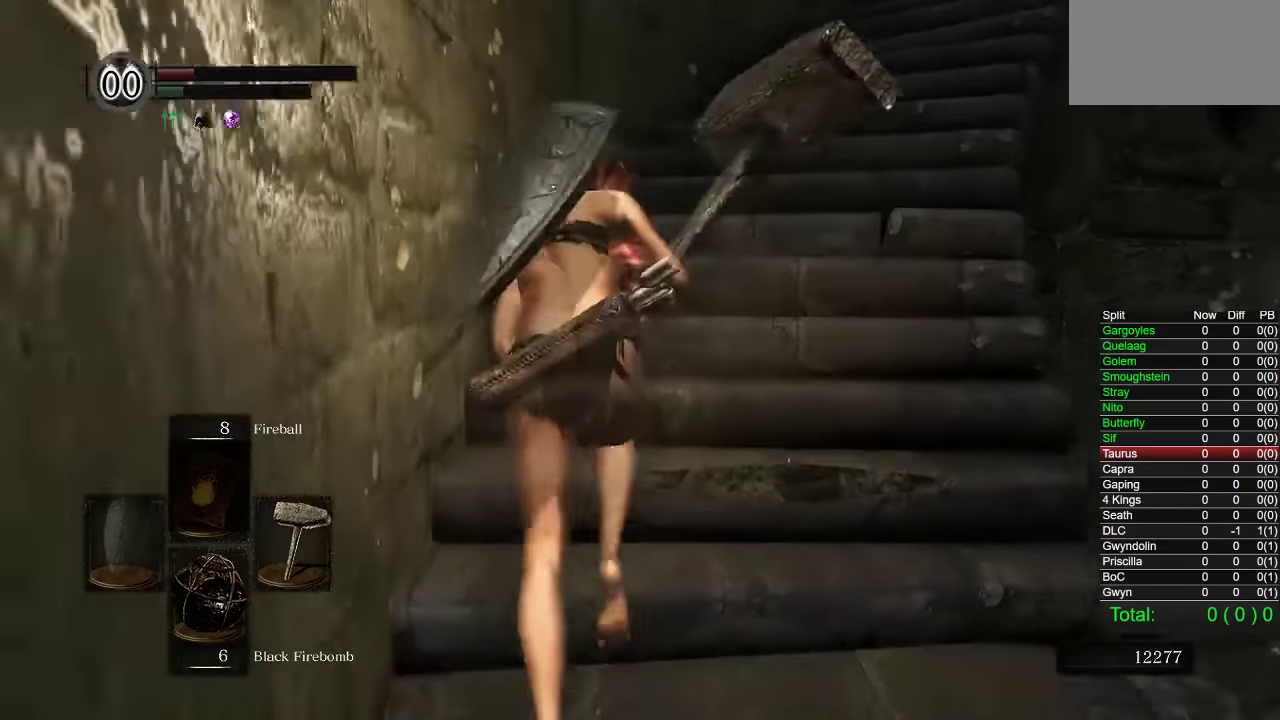
{"buttons": ["CIRCLE"], "left_stick": "up", "right_stick": "center", "events": [[83, "CIRCLE", "up"], [200, "right_stick", "down-right"], [317, "right_stick", "center"], [433, "CIRCLE", "down"]]}
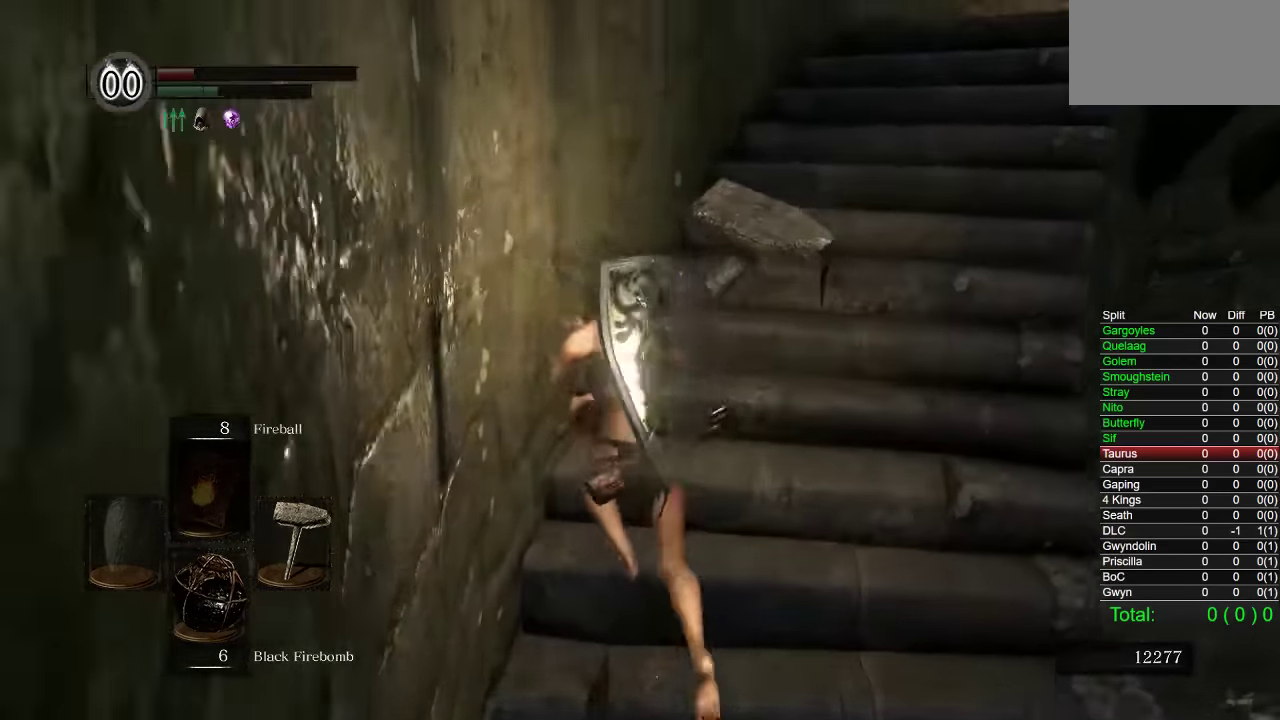
{"buttons": ["CIRCLE"], "left_stick": "up", "right_stick": "down-right", "events": [[100, "right_stick", "down-right"], [267, "right_stick", "center"], [400, "right_stick", "down-right"]]}
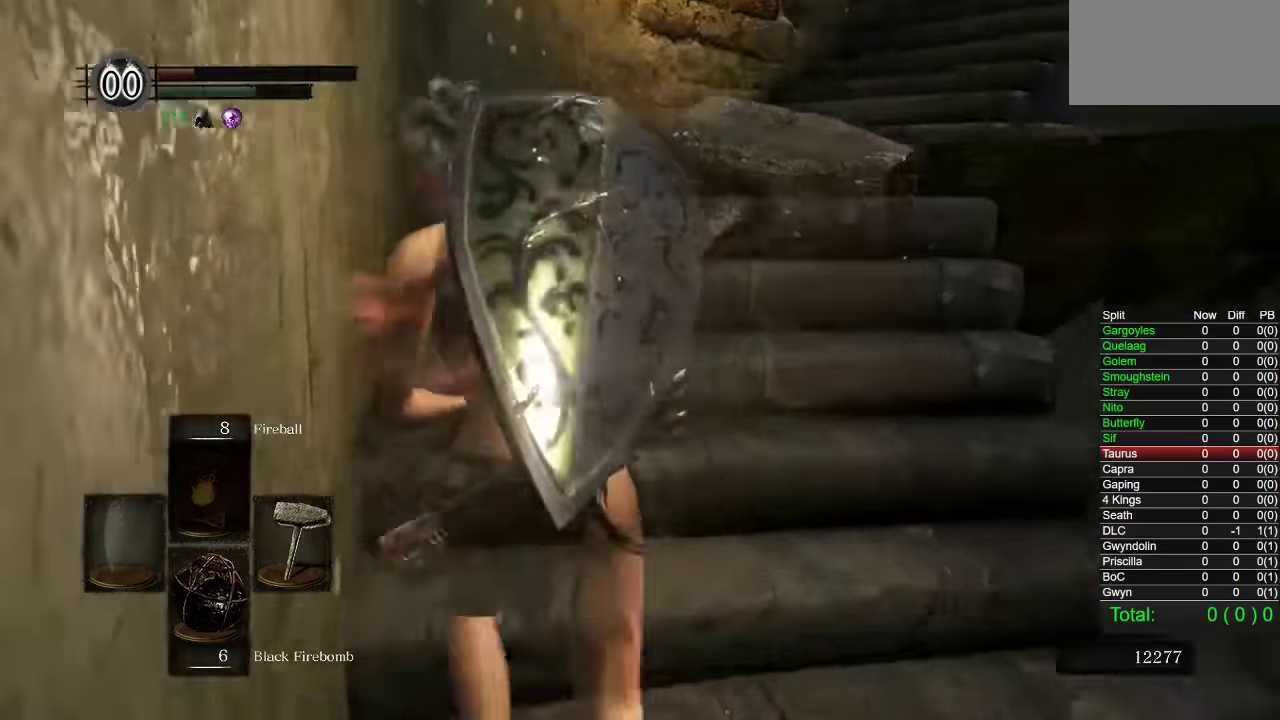
{"buttons": ["CIRCLE"], "left_stick": "up", "right_stick": "center", "events": [[33, "right_stick", "center"], [317, "right_stick", "down-right"], [500, "right_stick", "center"]]}
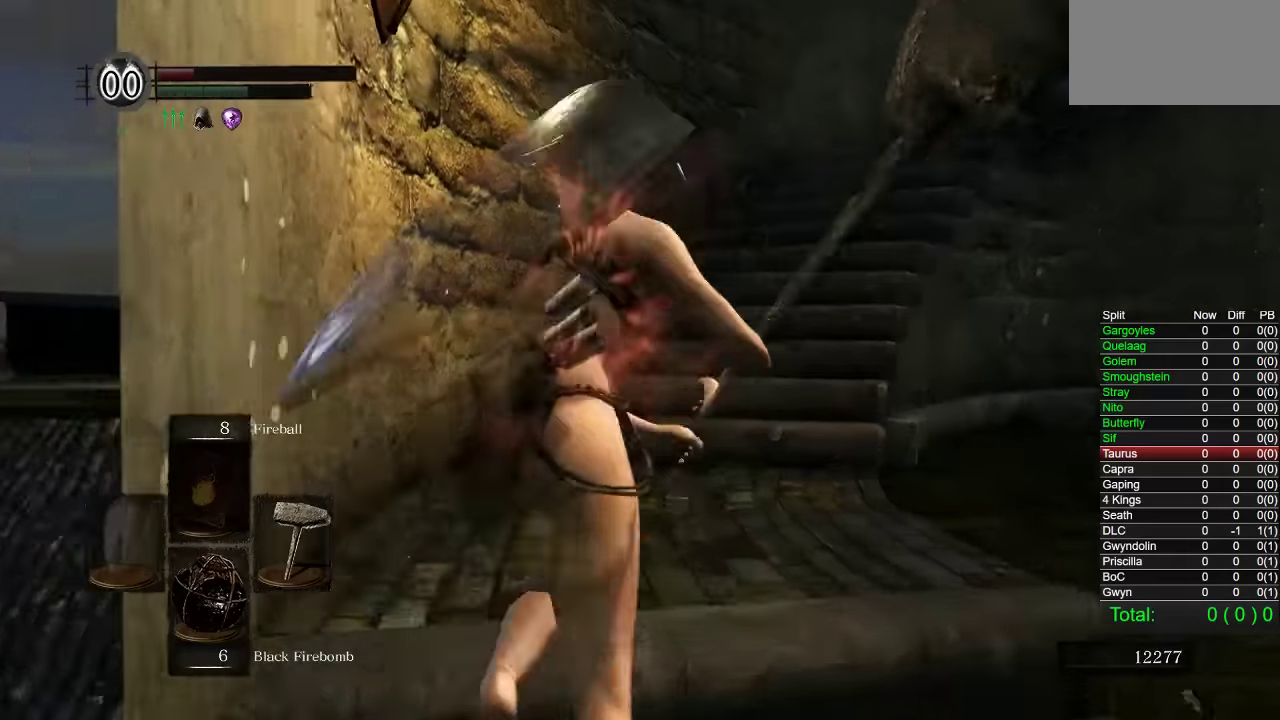
{"buttons": ["CIRCLE"], "left_stick": "up-right", "right_stick": "down-right"}
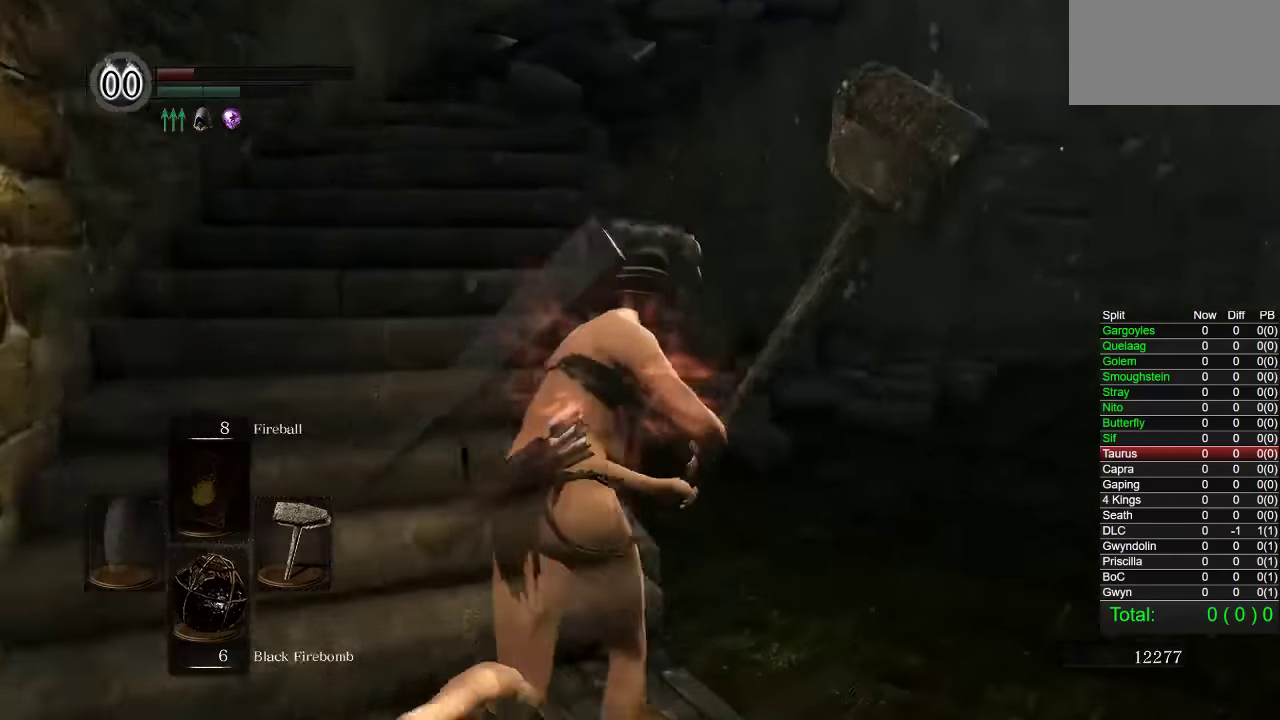
{"buttons": ["CIRCLE"], "left_stick": "up", "right_stick": "down-right"}
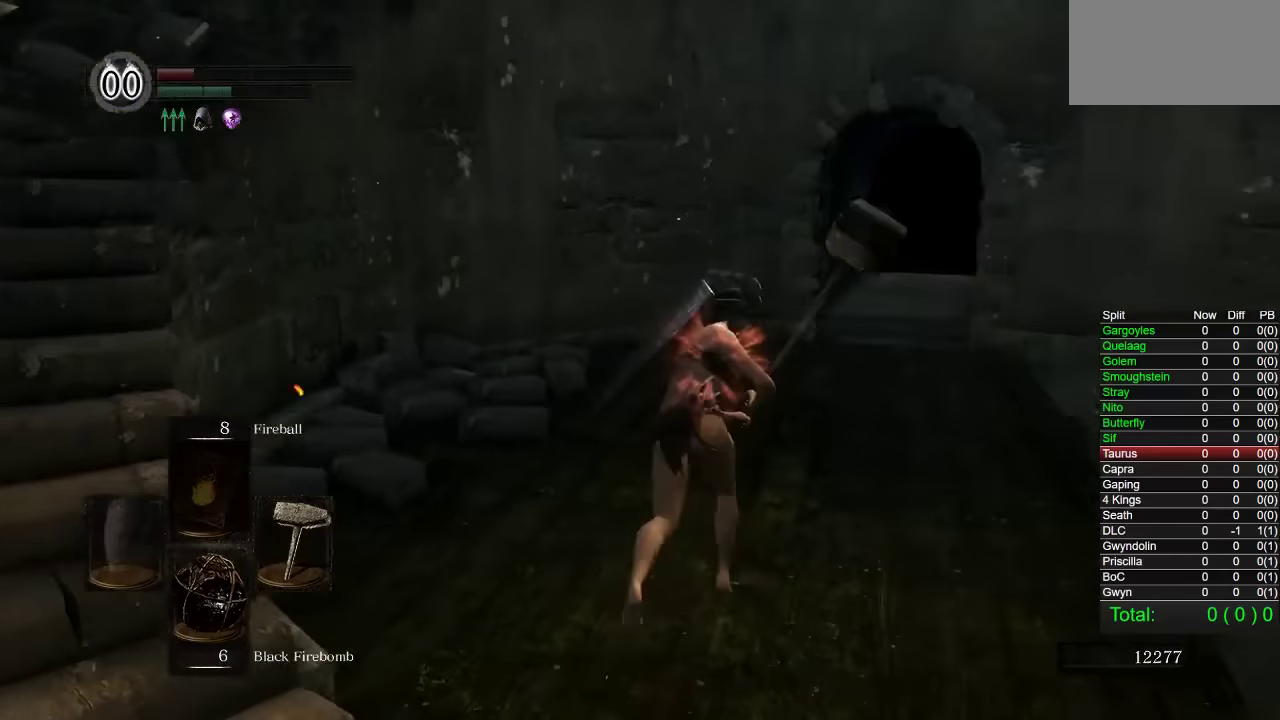
{"buttons": ["CIRCLE"], "left_stick": "up", "right_stick": "center", "events": [[100, "right_stick", "center"]]}
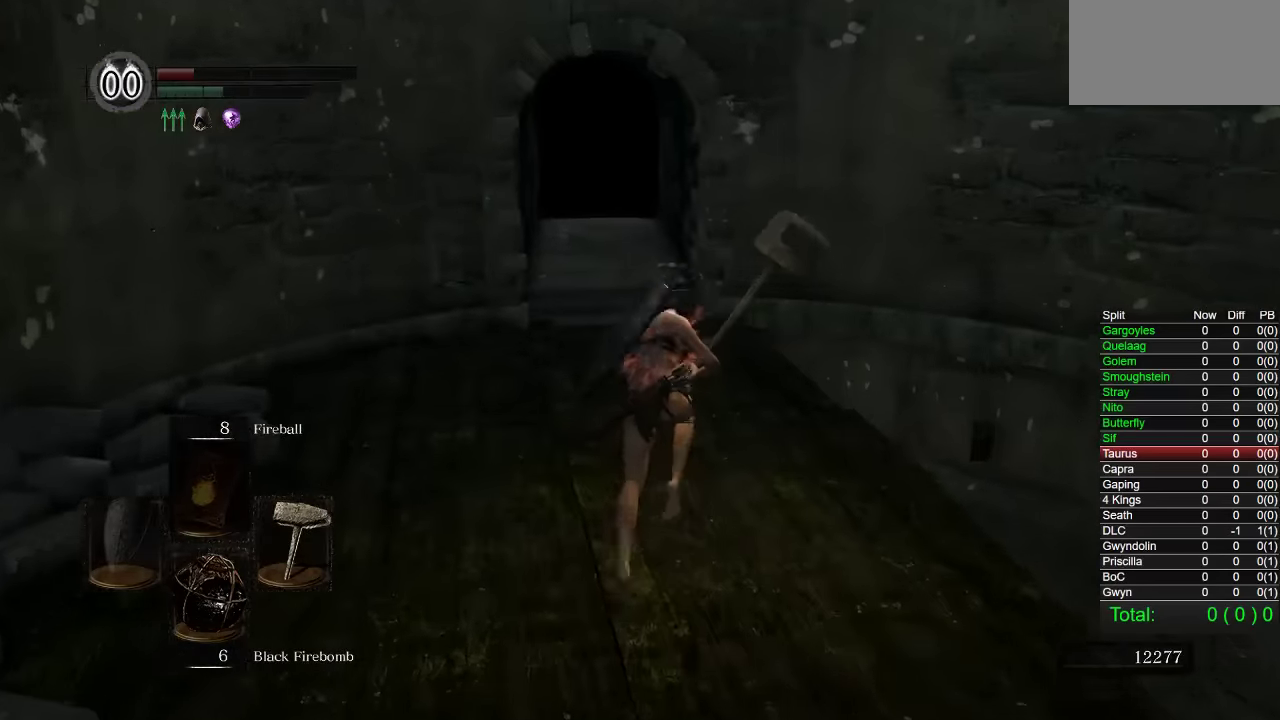
{"buttons": ["CIRCLE"], "left_stick": "up", "right_stick": "center"}
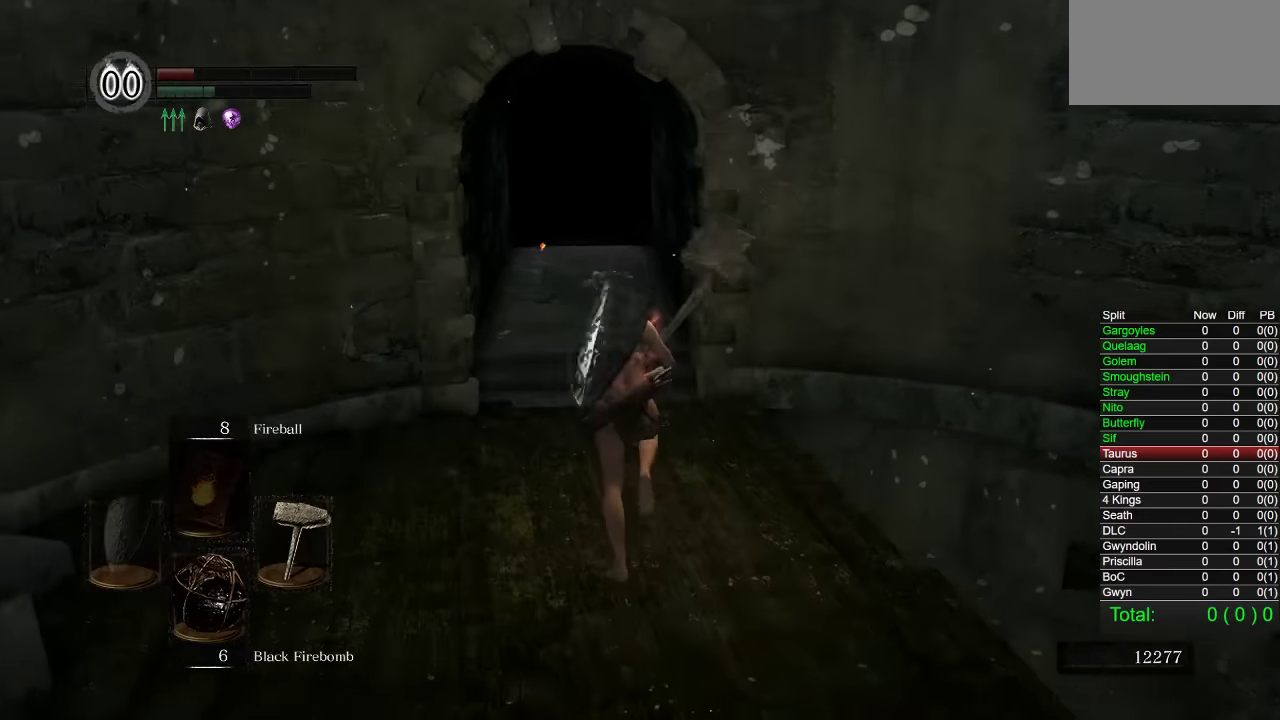
{"buttons": ["CIRCLE"], "left_stick": "up", "right_stick": "center"}
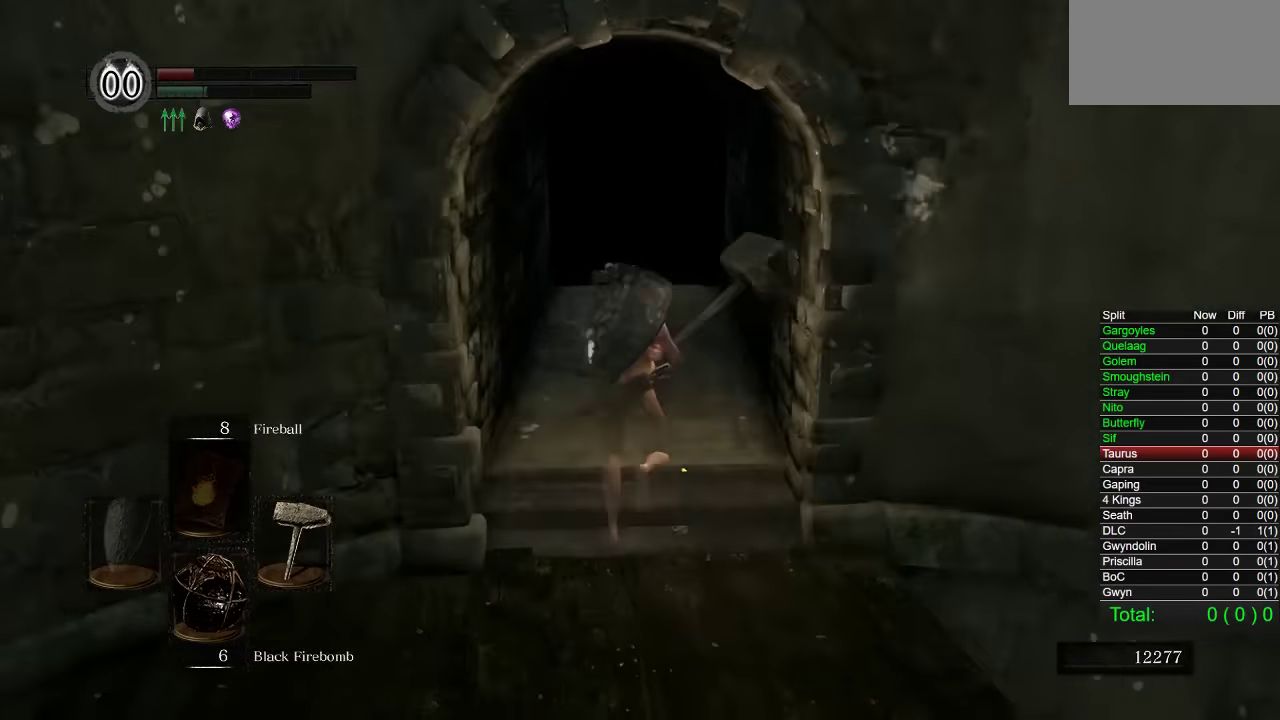
{"buttons": ["CIRCLE"], "left_stick": "up", "right_stick": "center", "events": [[283, "right_stick", "down-right"], [433, "right_stick", "center"]]}
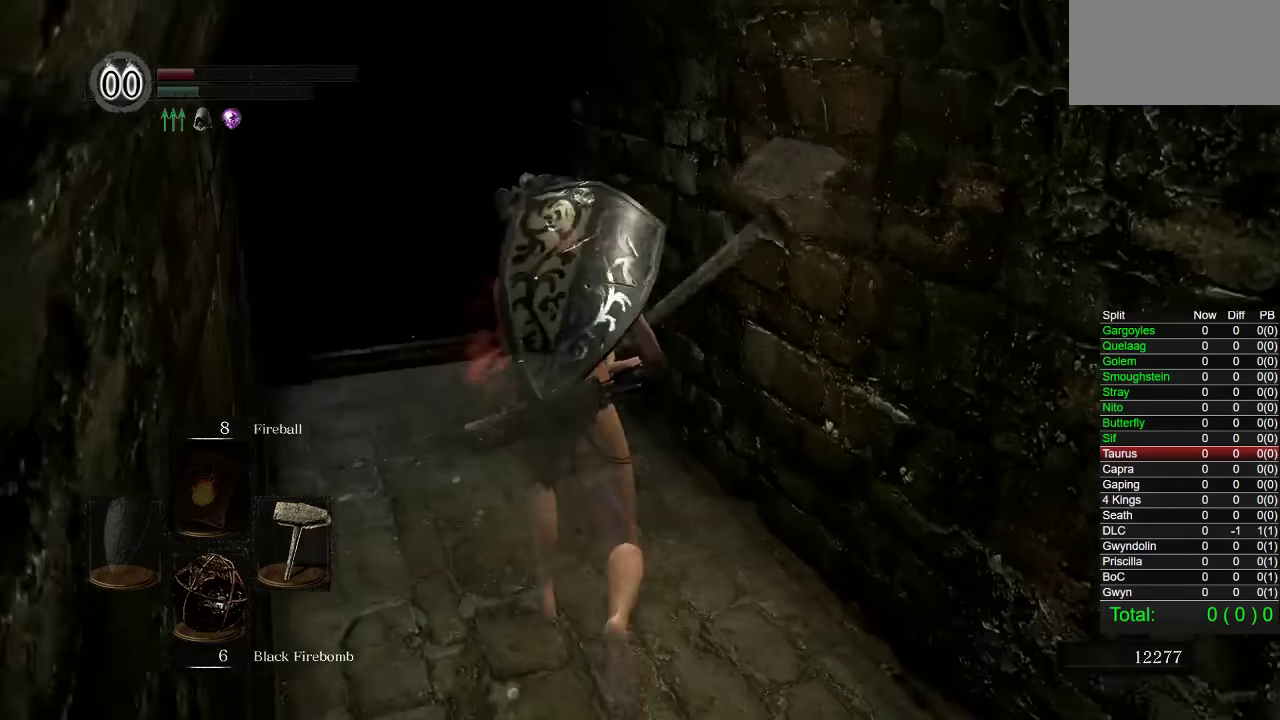
{"buttons": ["CIRCLE"], "left_stick": "up-left", "right_stick": "down-right"}